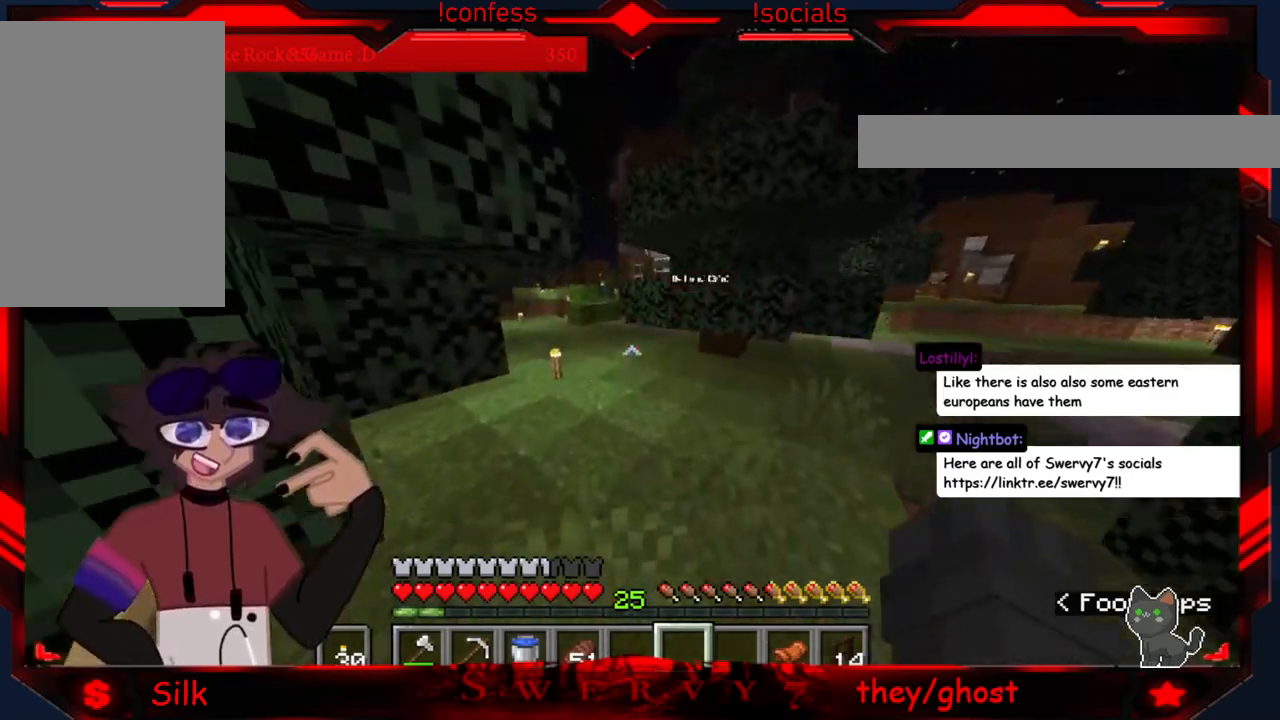
Gameplay with keyboard and mouse; each line is a JSON object with the keys and mouse buttons held at the frame after it. "events" lists presses ("down") and releases ("up") of "a", "d", "s", "mouse_left" and "mouse_right" between this image and that frame as [ms after this image, input, new state], when the widget could be followed in between. "mouse_left", "mouse_right" = the "left", "right" buttons of the "mouse" list. No other keys are recorded. Fast repeated clicks can show as one long hold. Mouse movement is not recorded.
{"keys": ["a"], "mouse": [], "events": [[217, "a", "down"]]}
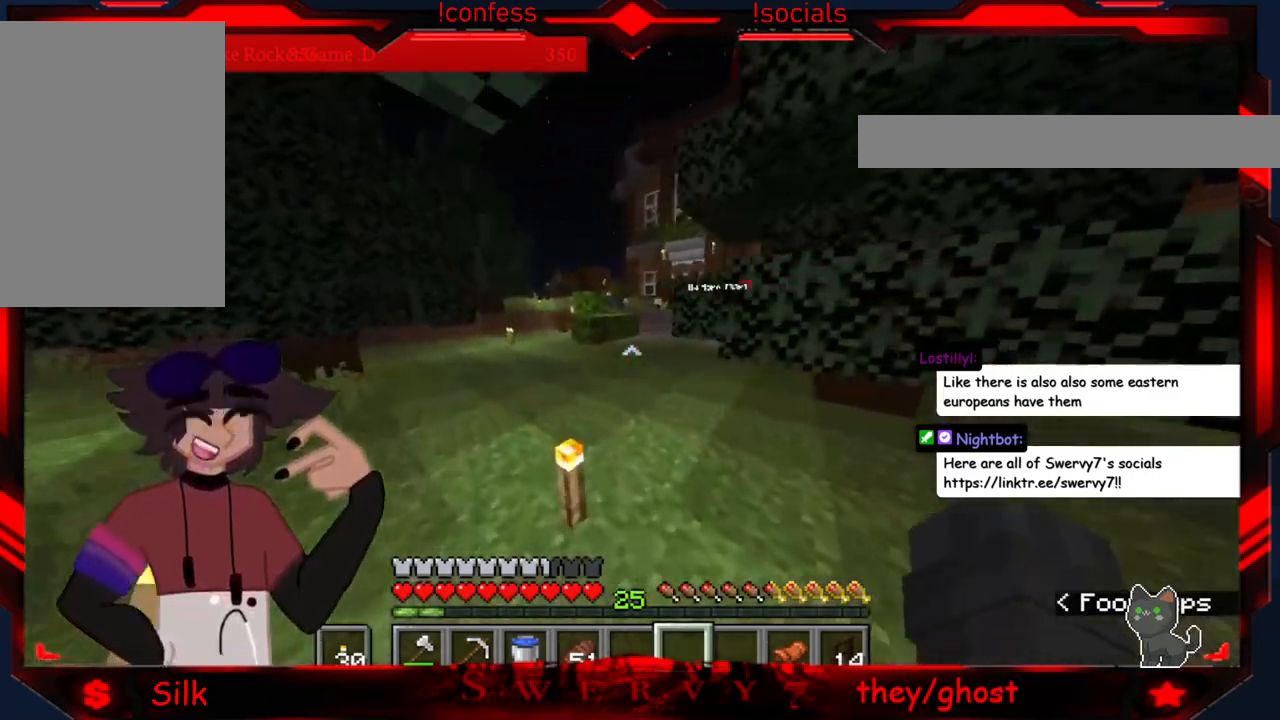
{"keys": [], "mouse": [], "events": [[100, "a", "up"]]}
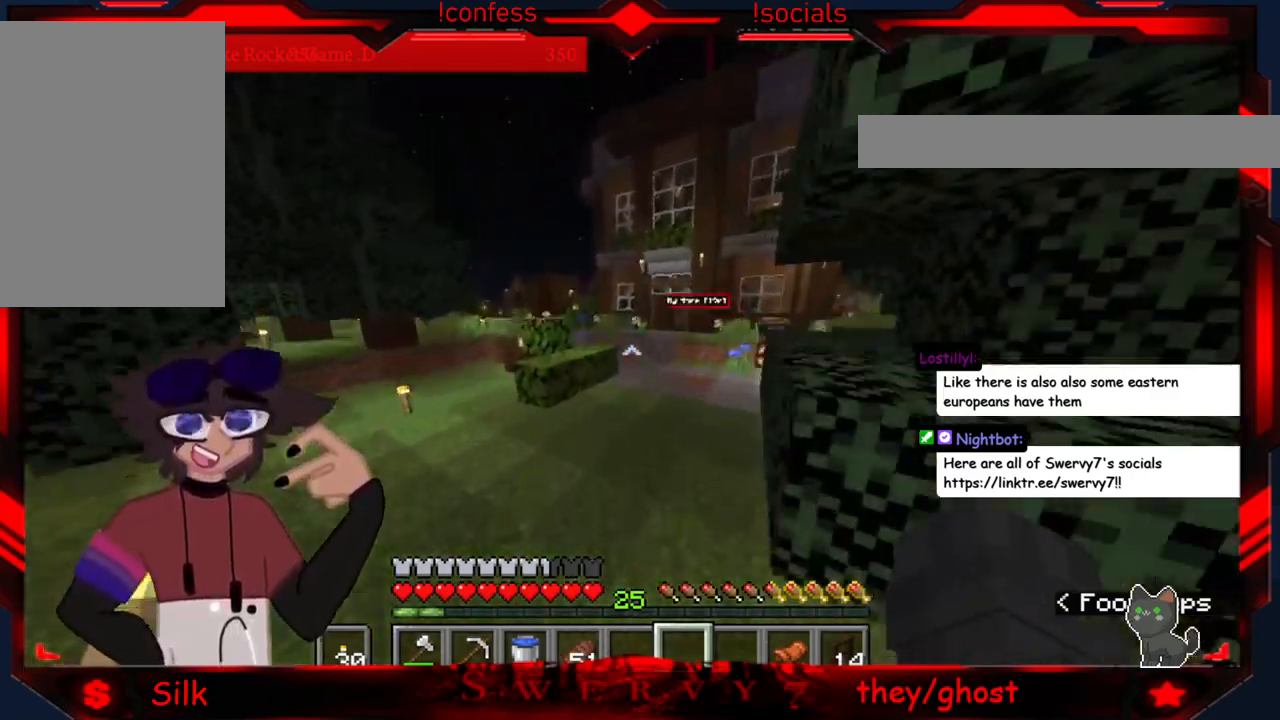
{"keys": [], "mouse": [], "events": []}
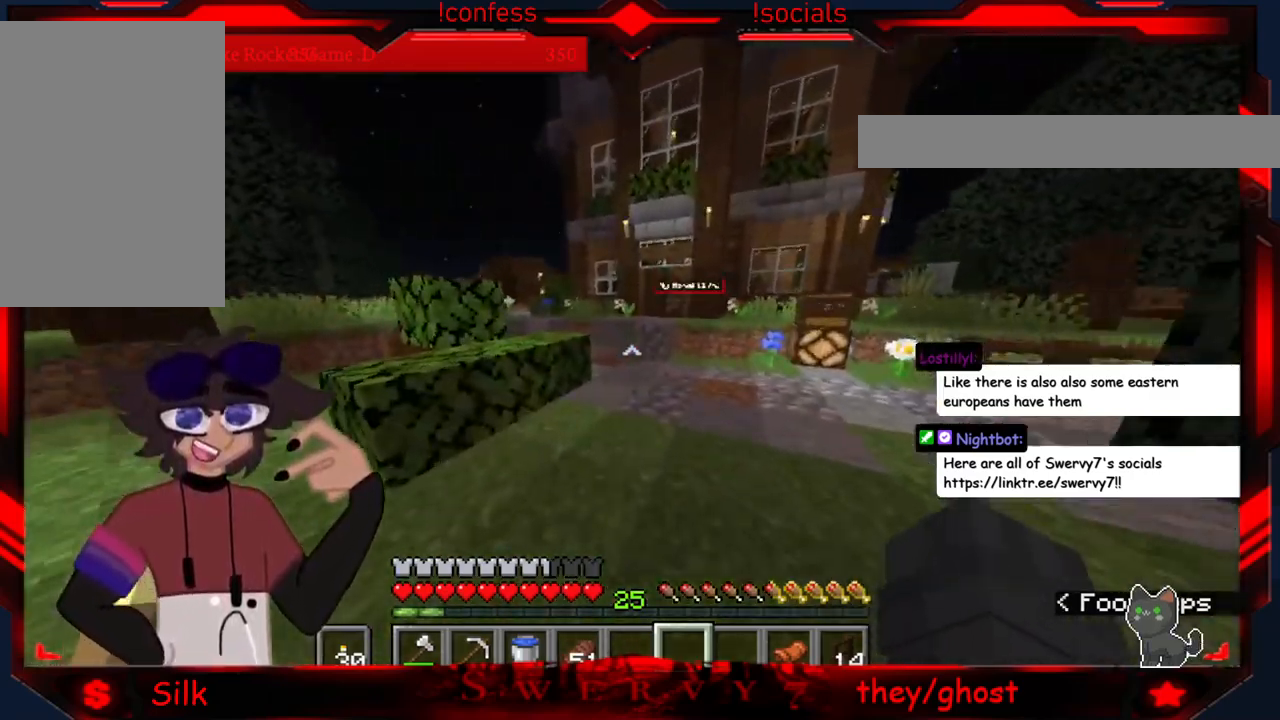
{"keys": [], "mouse": [], "events": []}
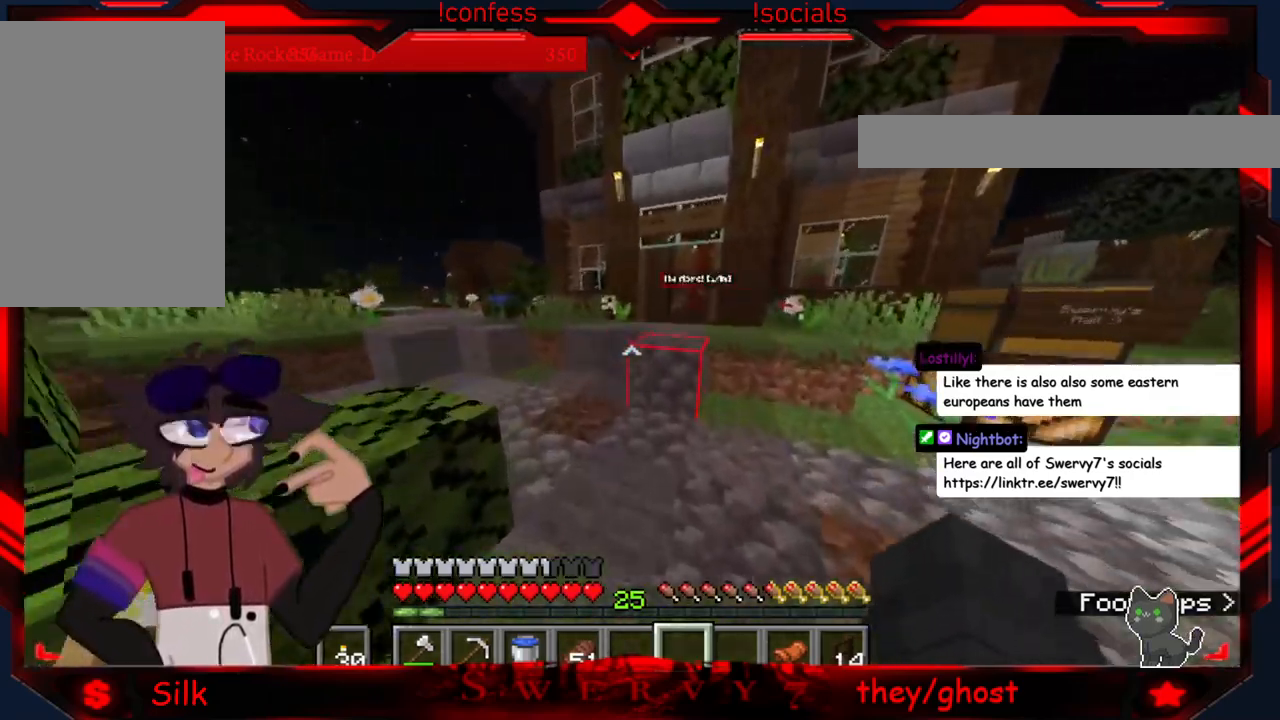
{"keys": [], "mouse": [], "events": []}
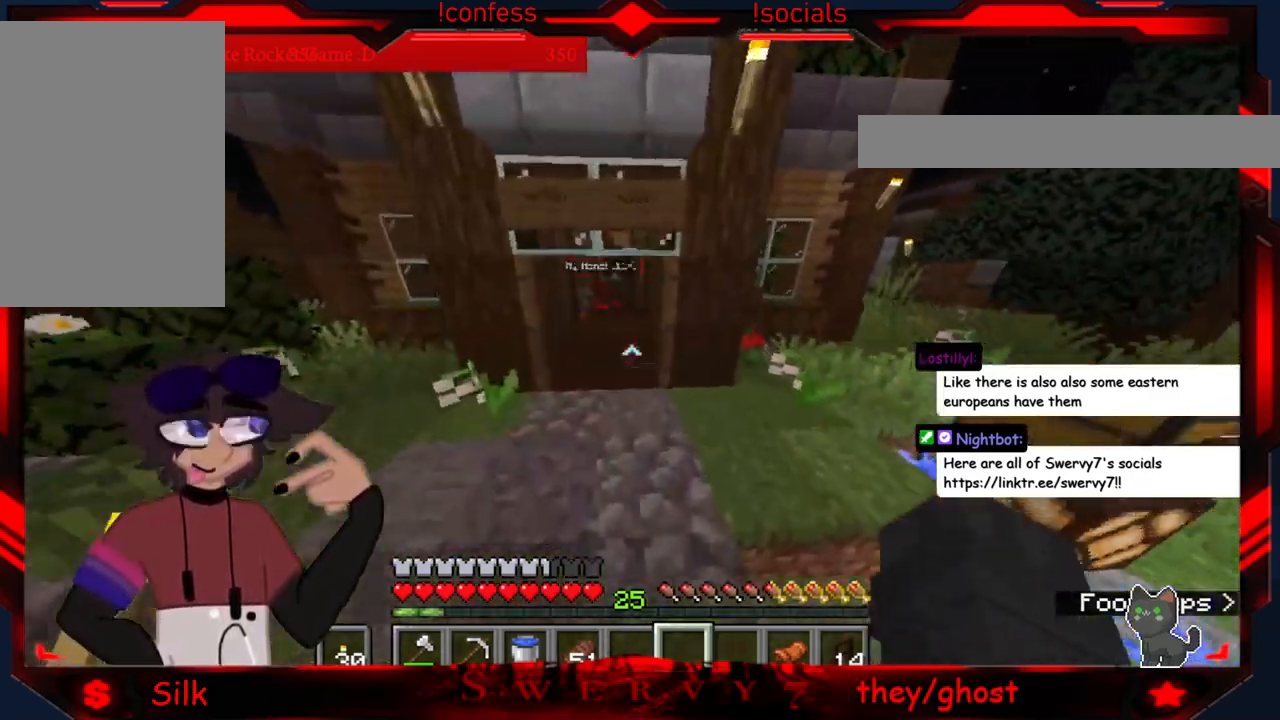
{"keys": [], "mouse": [], "events": []}
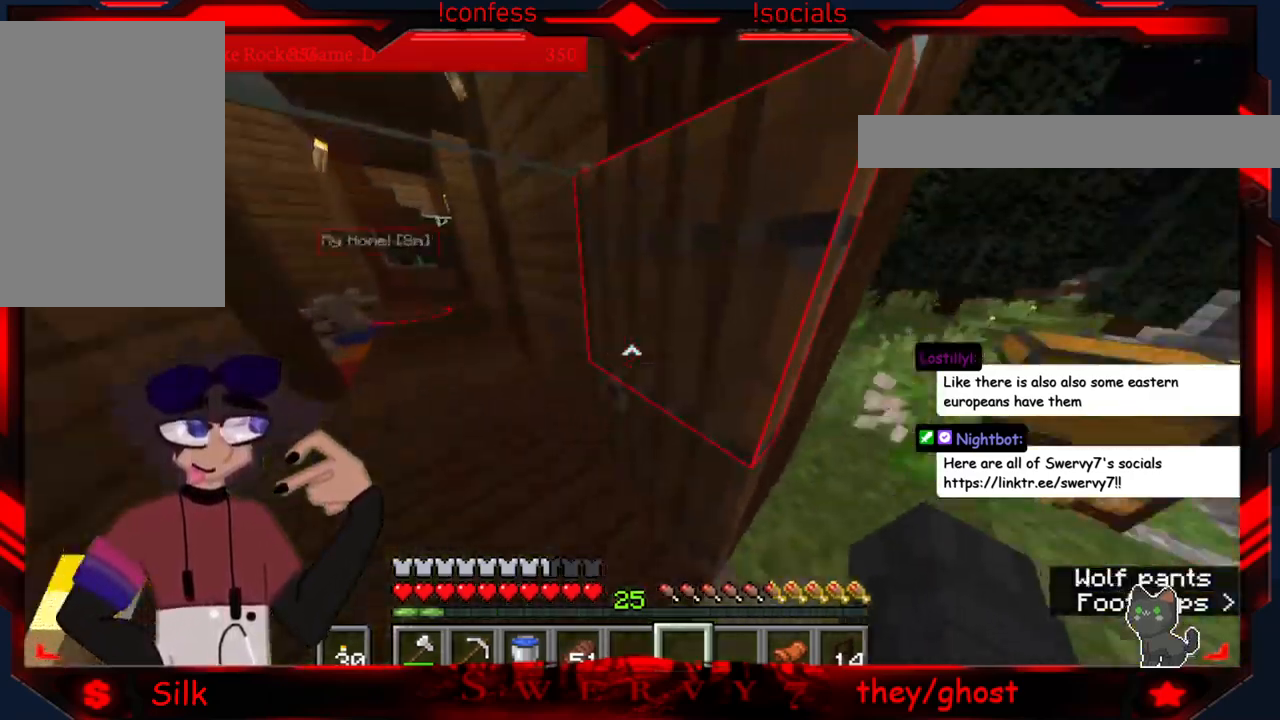
{"keys": ["s"], "mouse": [], "events": [[83, "a", "down"], [83, "mouse_right", "down"], [267, "mouse_right", "up"], [300, "s", "down"], [367, "a", "up"]]}
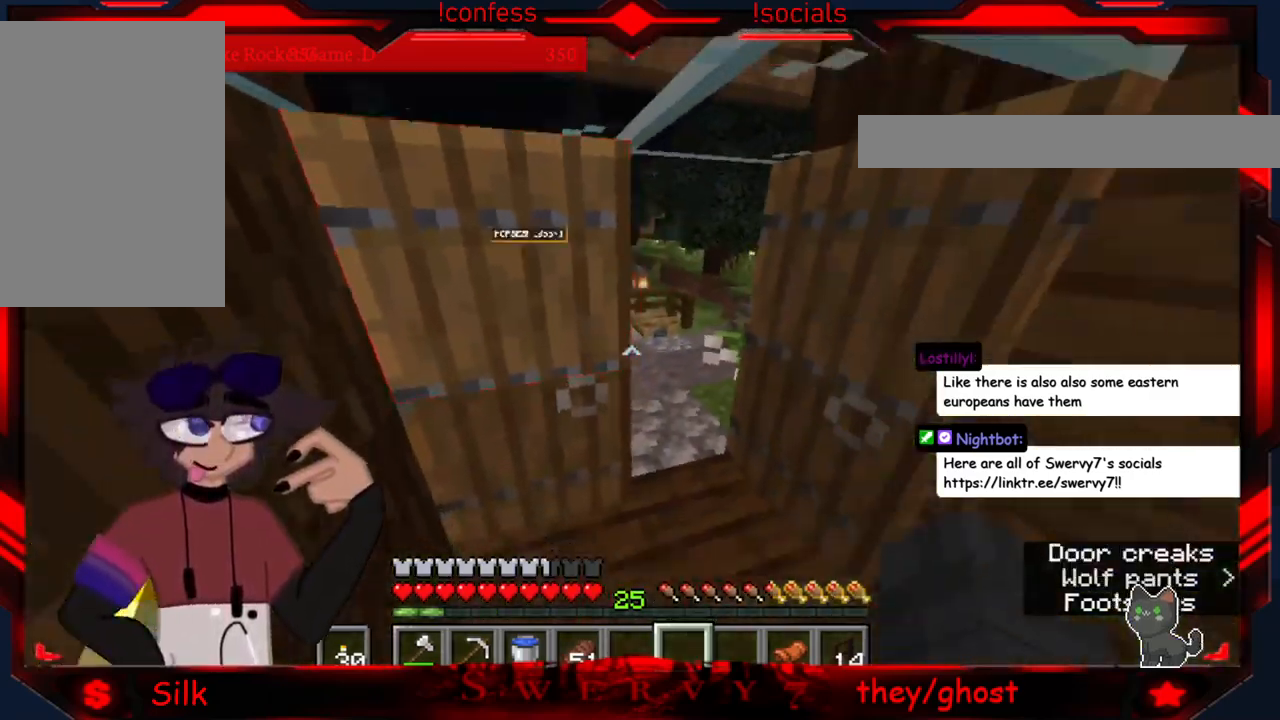
{"keys": [], "mouse": [], "events": [[117, "s", "up"], [233, "mouse_right", "down"], [417, "mouse_right", "up"]]}
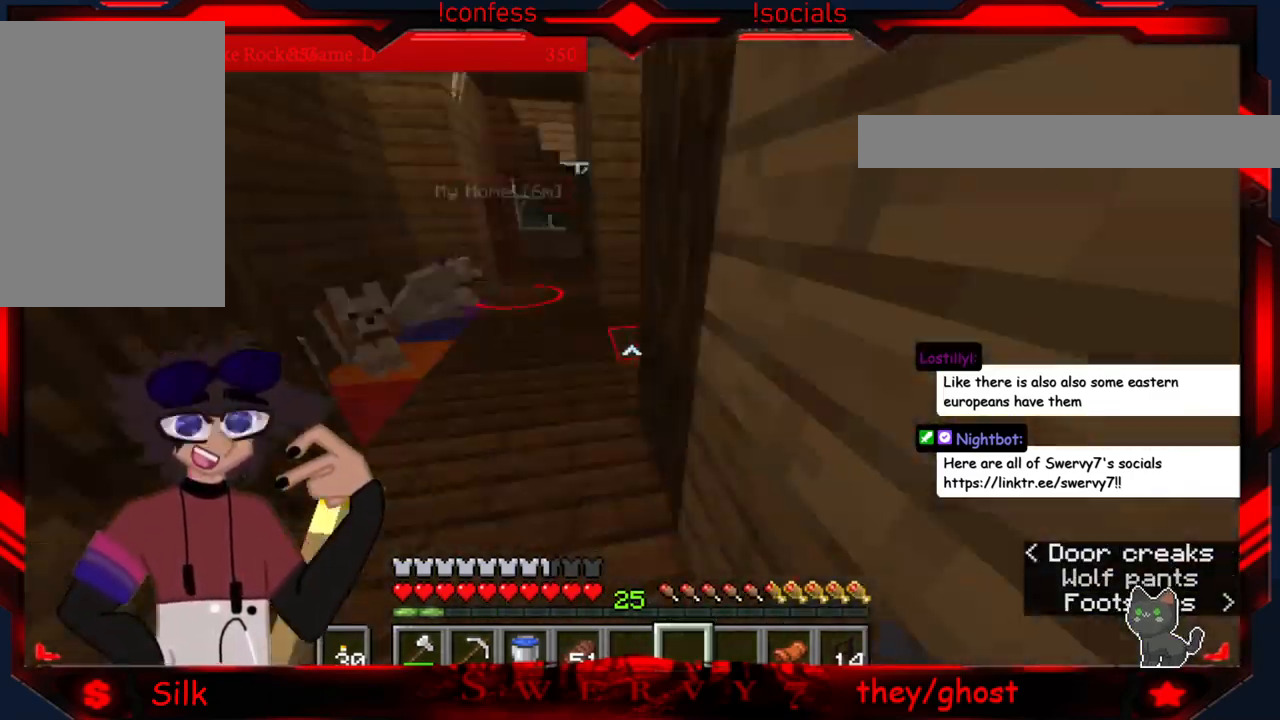
{"keys": [], "mouse": [], "events": []}
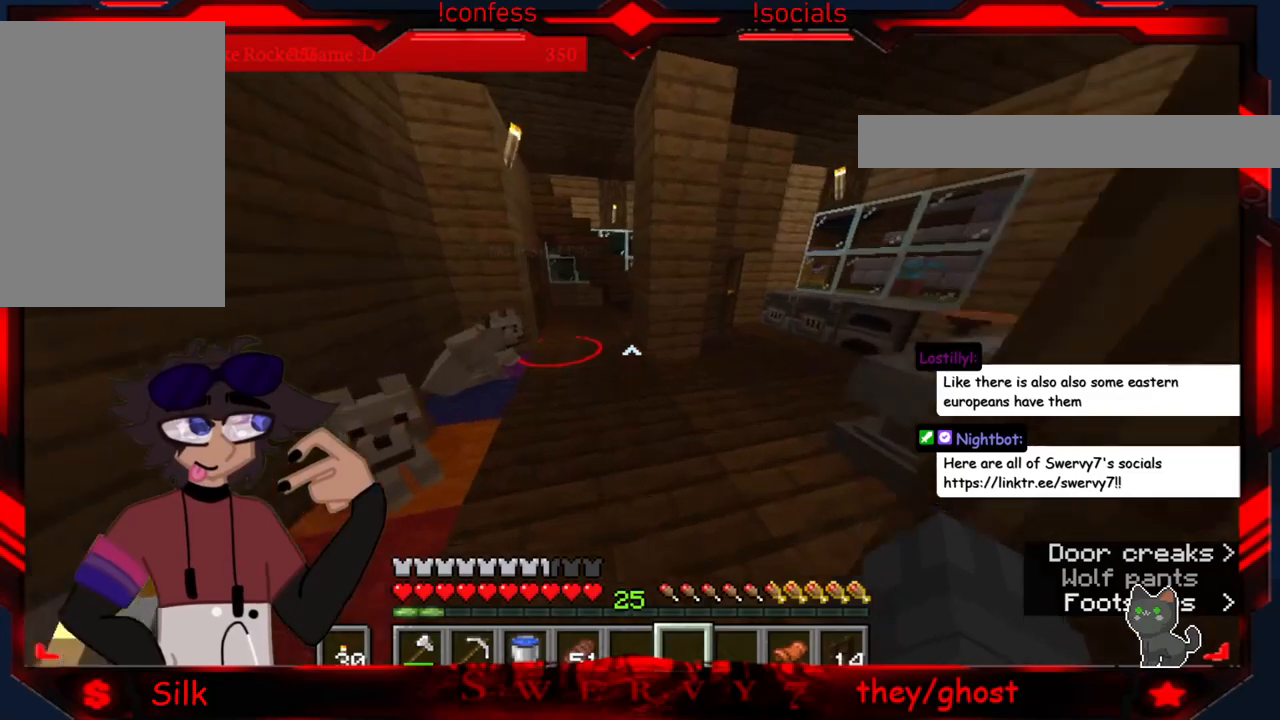
{"keys": [], "mouse": [], "events": []}
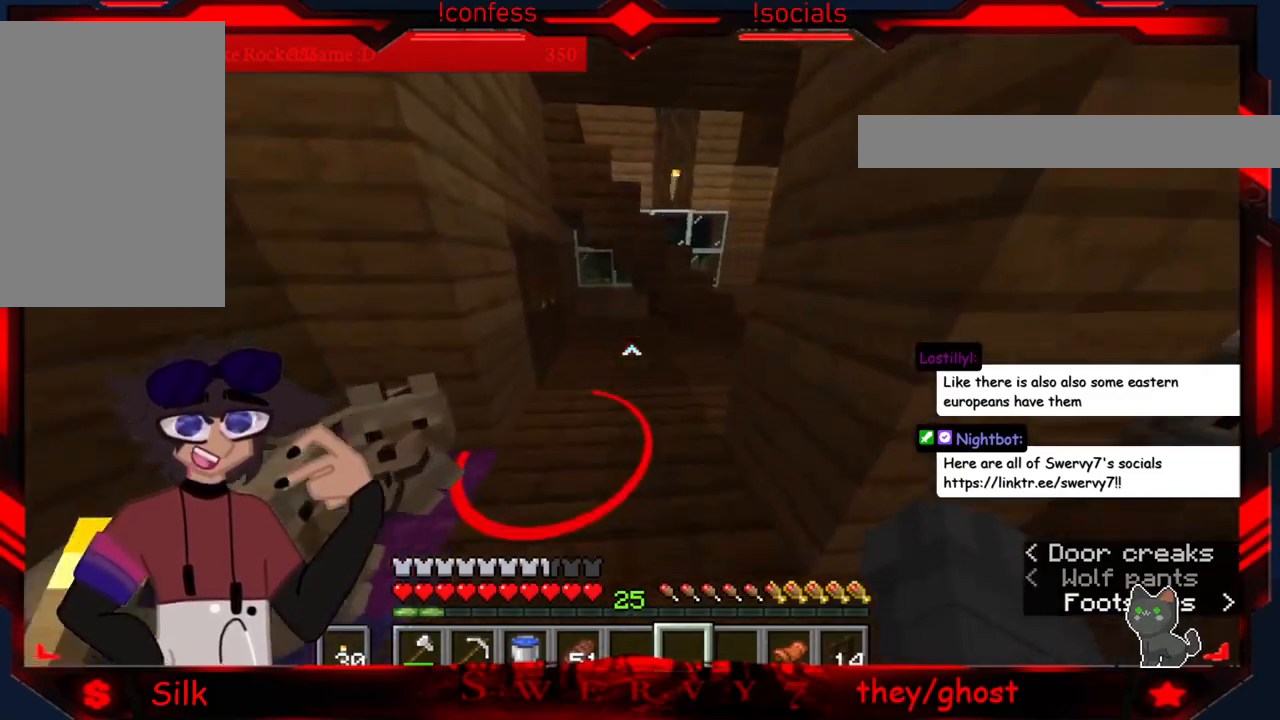
{"keys": [], "mouse": [], "events": []}
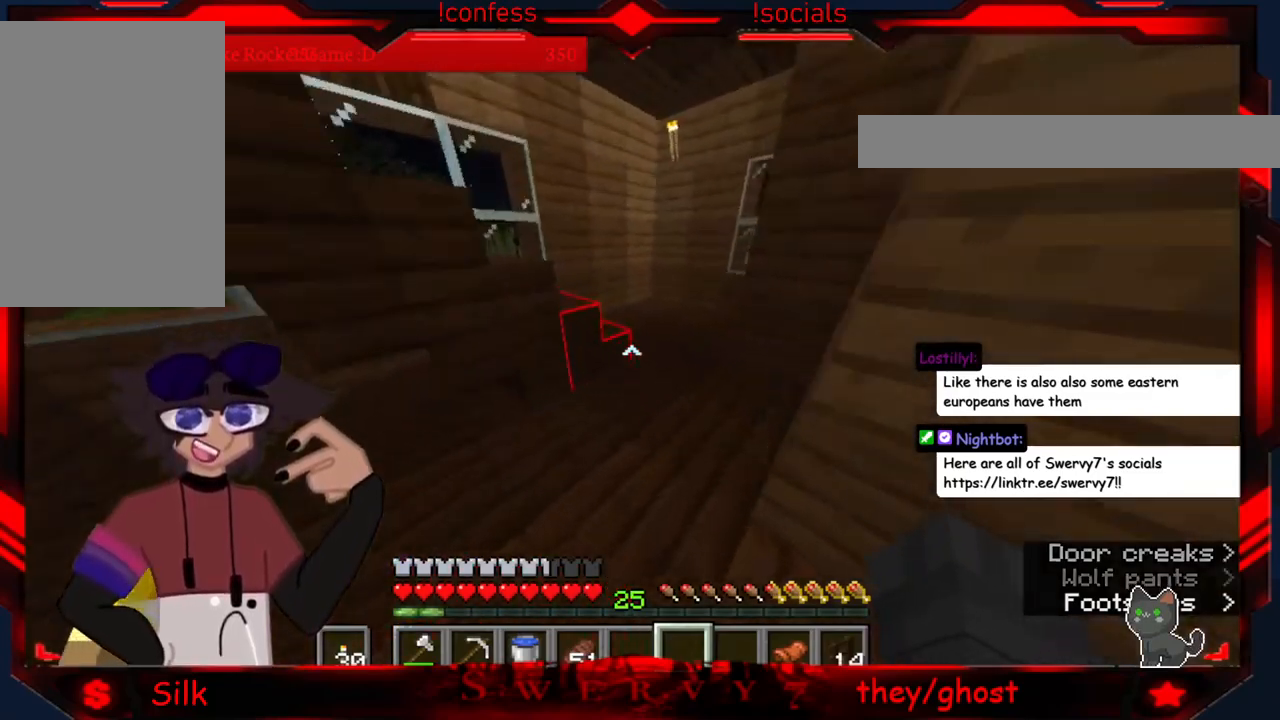
{"keys": [], "mouse": [], "events": []}
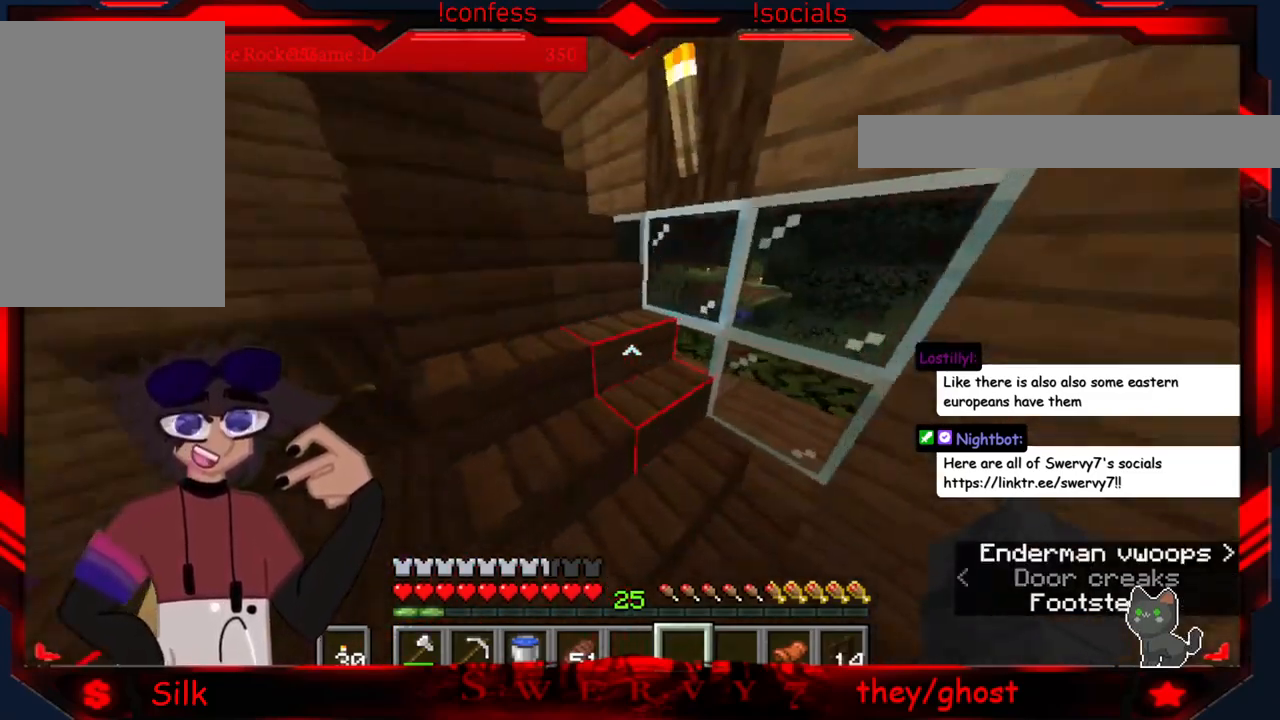
{"keys": [], "mouse": [], "events": []}
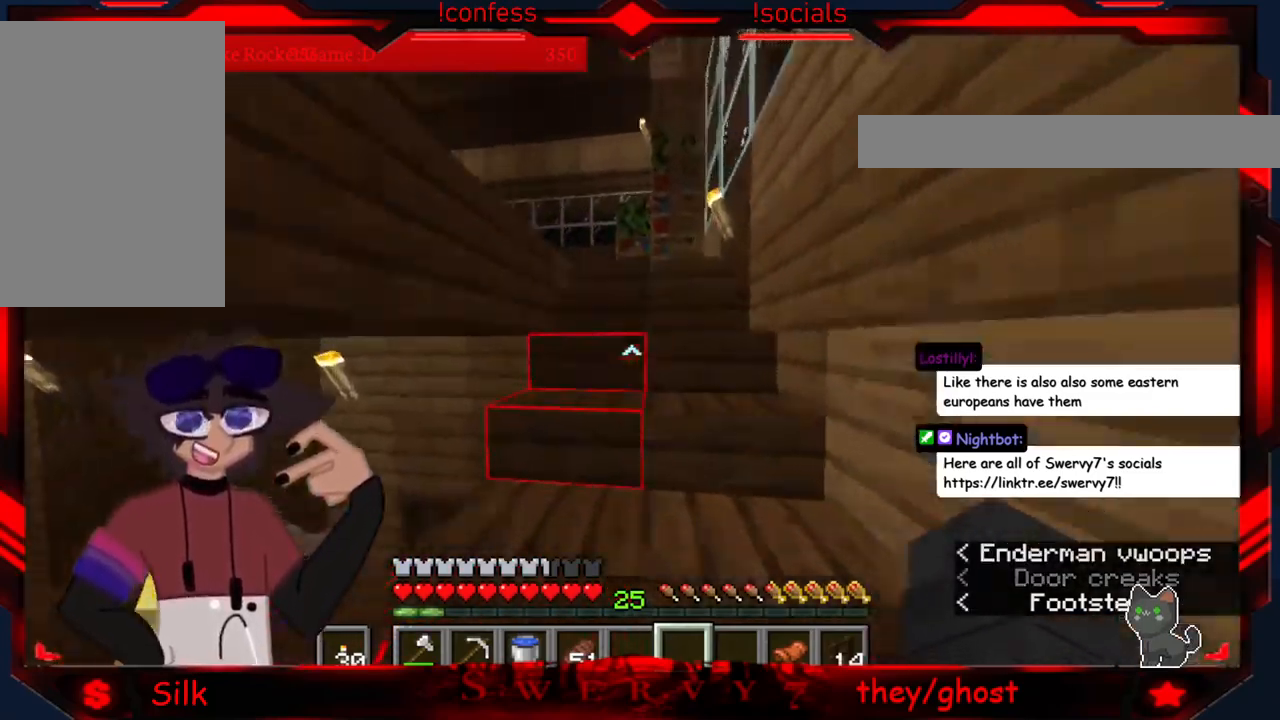
{"keys": [], "mouse": [], "events": []}
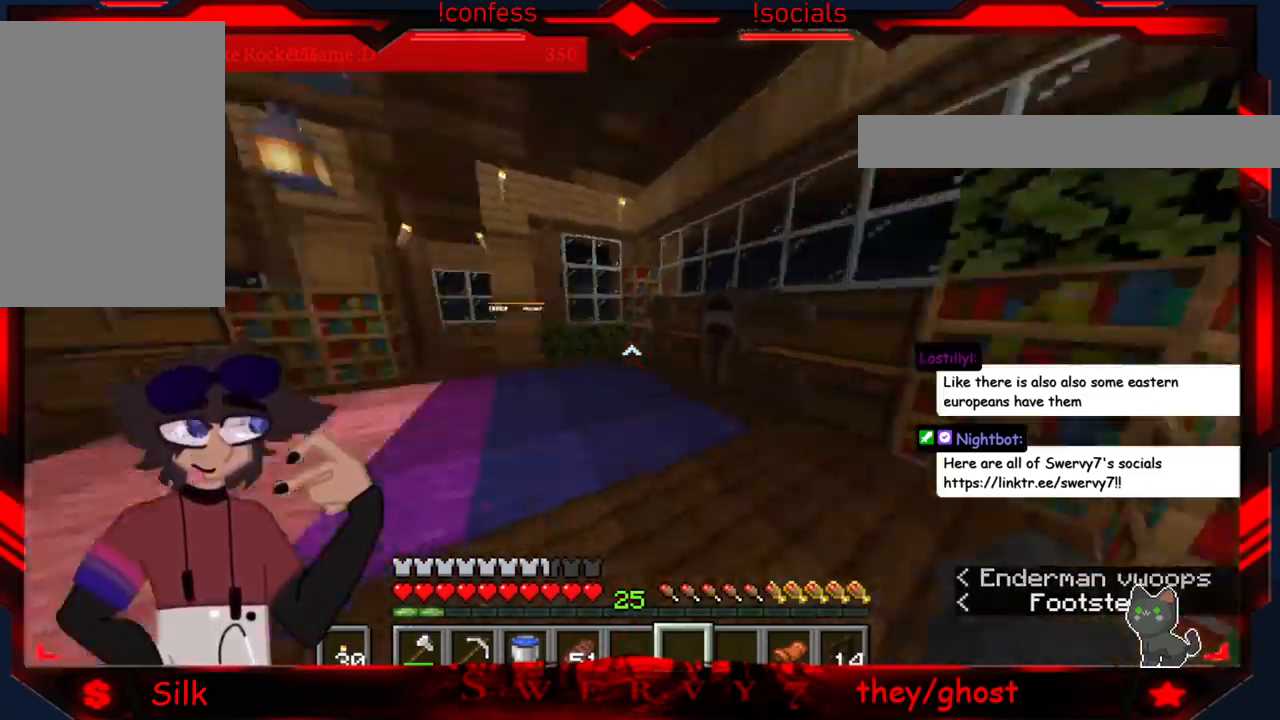
{"keys": [], "mouse": [], "events": [[50, "a", "down"], [216, "a", "up"]]}
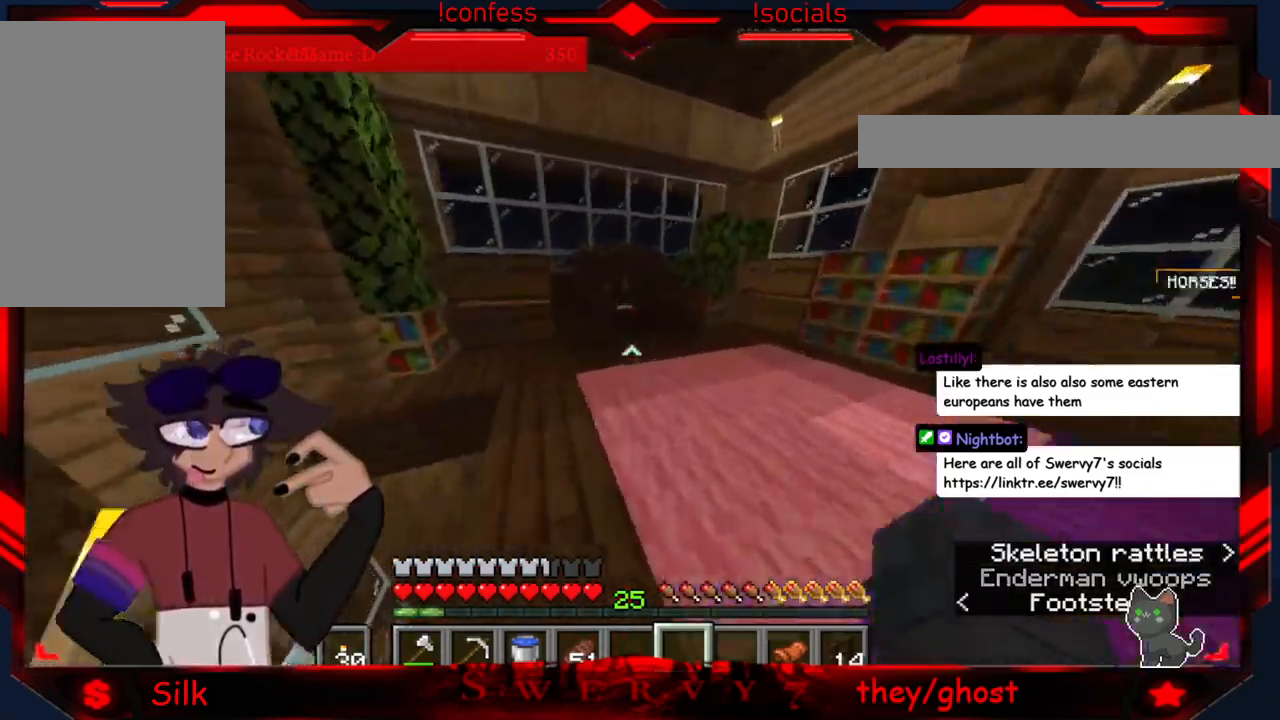
{"keys": [], "mouse": ["right"], "events": [[400, "mouse_right", "down"]]}
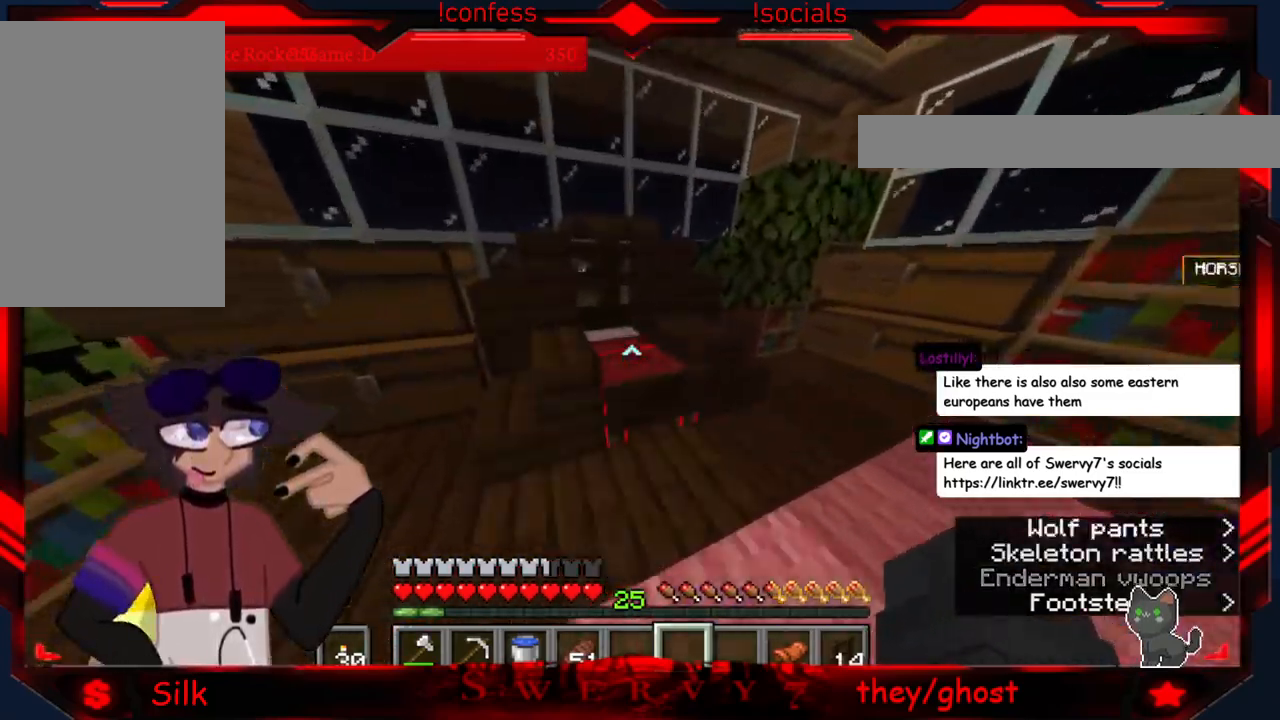
{"keys": [], "mouse": [], "events": [[150, "mouse_right", "up"]]}
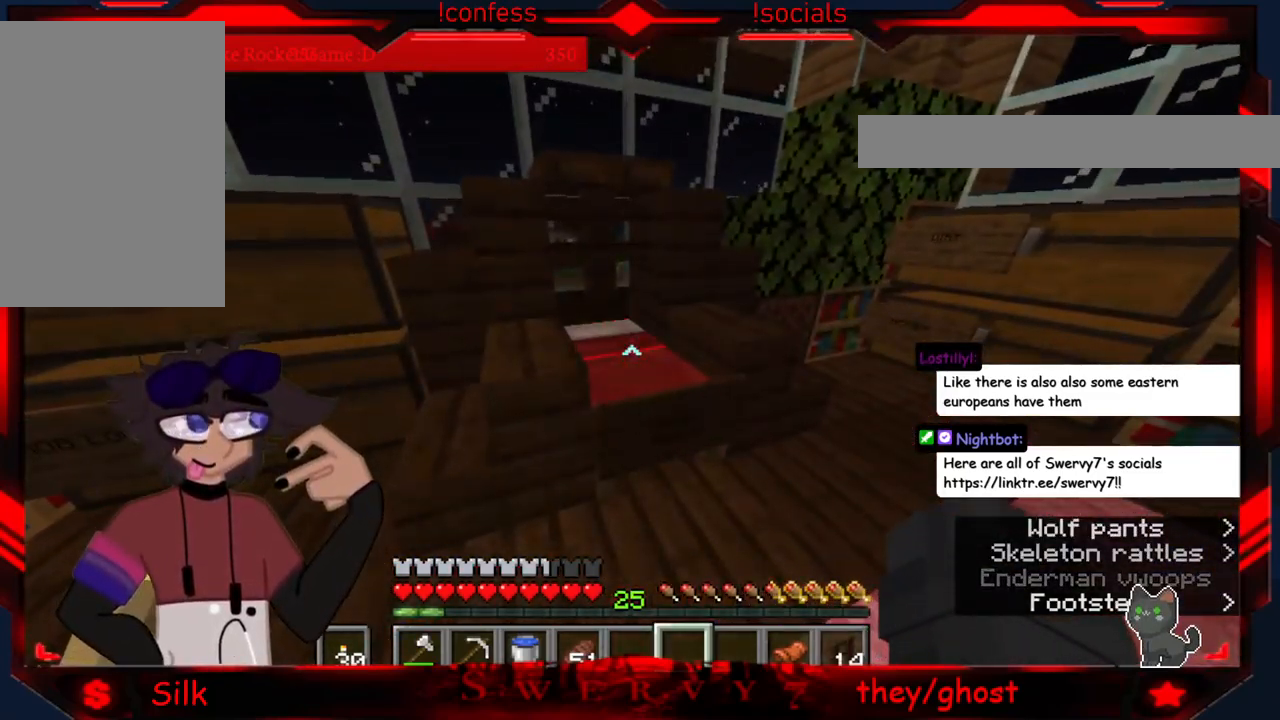
{"keys": [], "mouse": [], "events": [[66, "mouse_right", "down"], [283, "mouse_right", "up"]]}